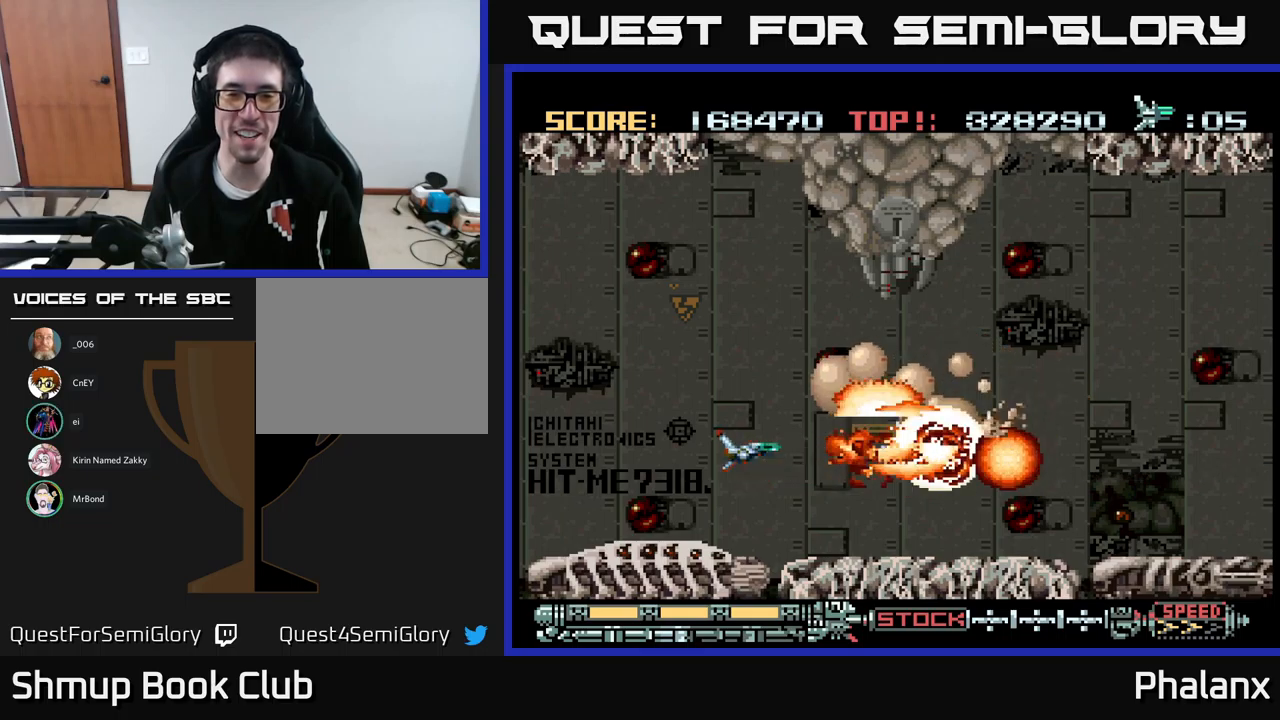
Gameplay with a controller (Xbox layout); each line is a JSON object with the inputs held at the frame after it. "events" lists button and stick changes between this image and that frame as [ms after this image, input, new state], when the widget could be followed in between. Not read: left_stick right_stick.
{"buttons": ["A", "DPAD_LEFT"], "events": [[200, "DPAD_LEFT", "down"]]}
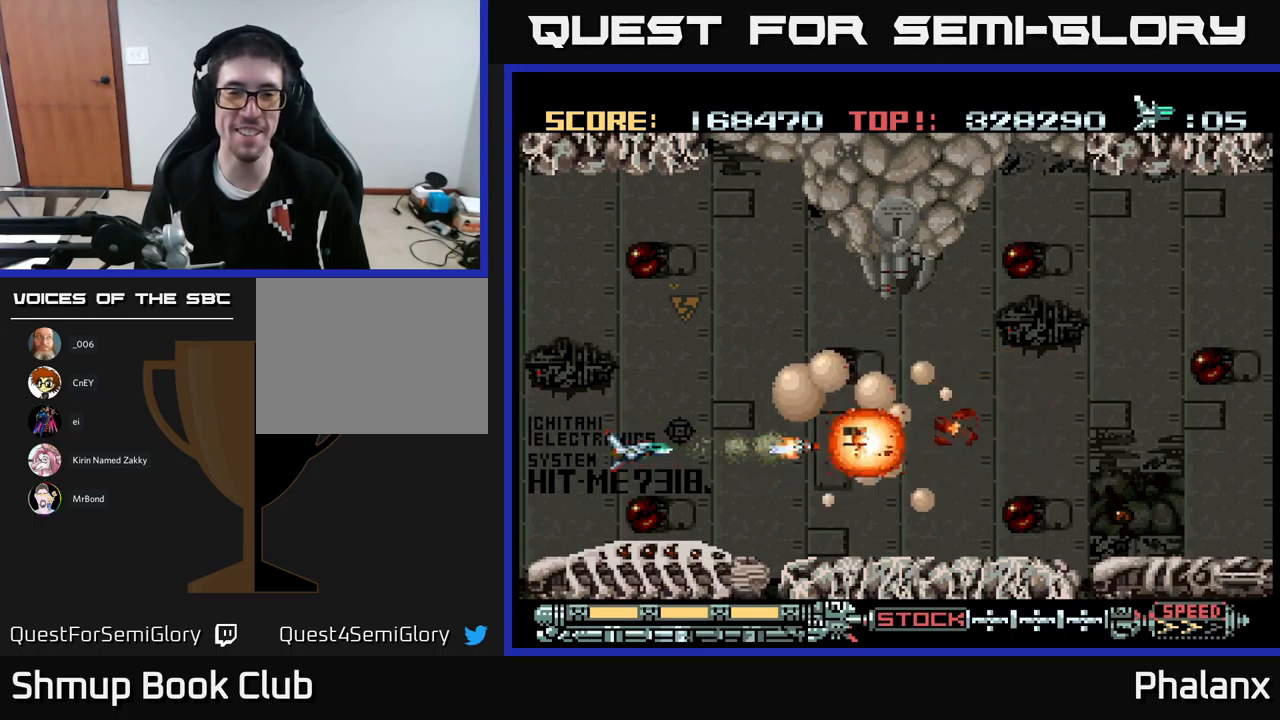
{"buttons": ["A"], "events": [[233, "DPAD_LEFT", "up"]]}
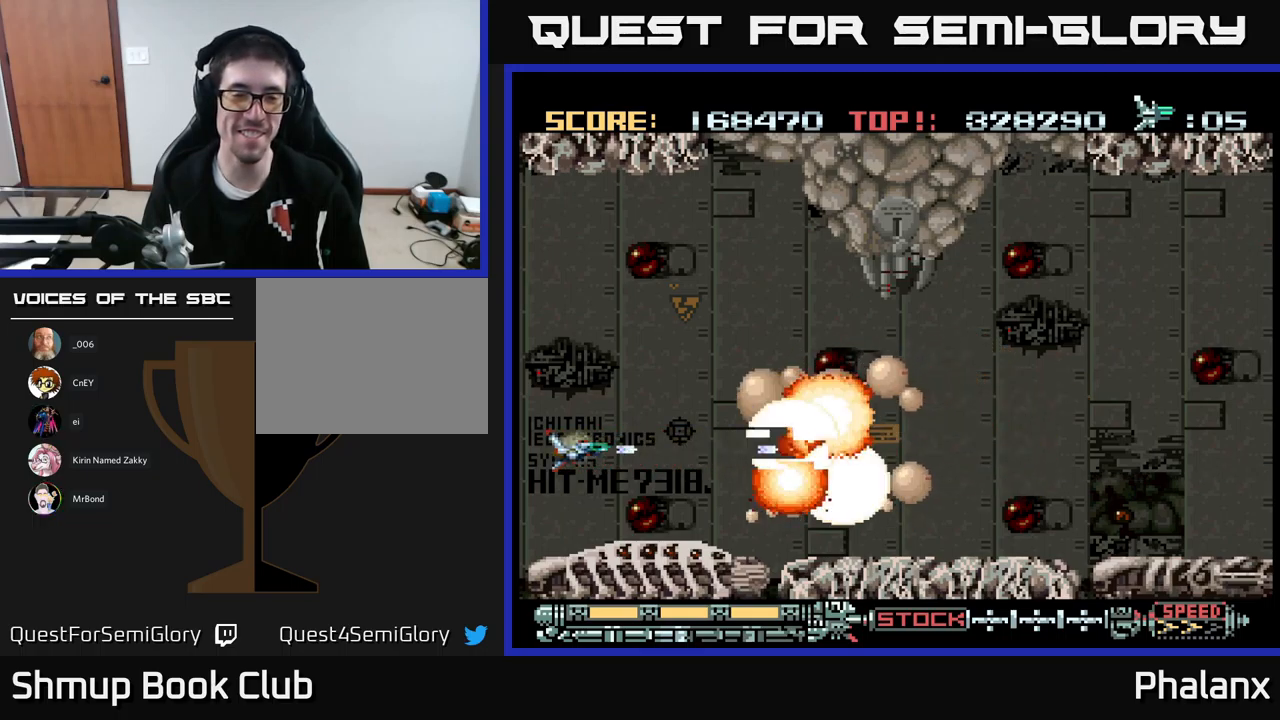
{"buttons": ["A"], "events": []}
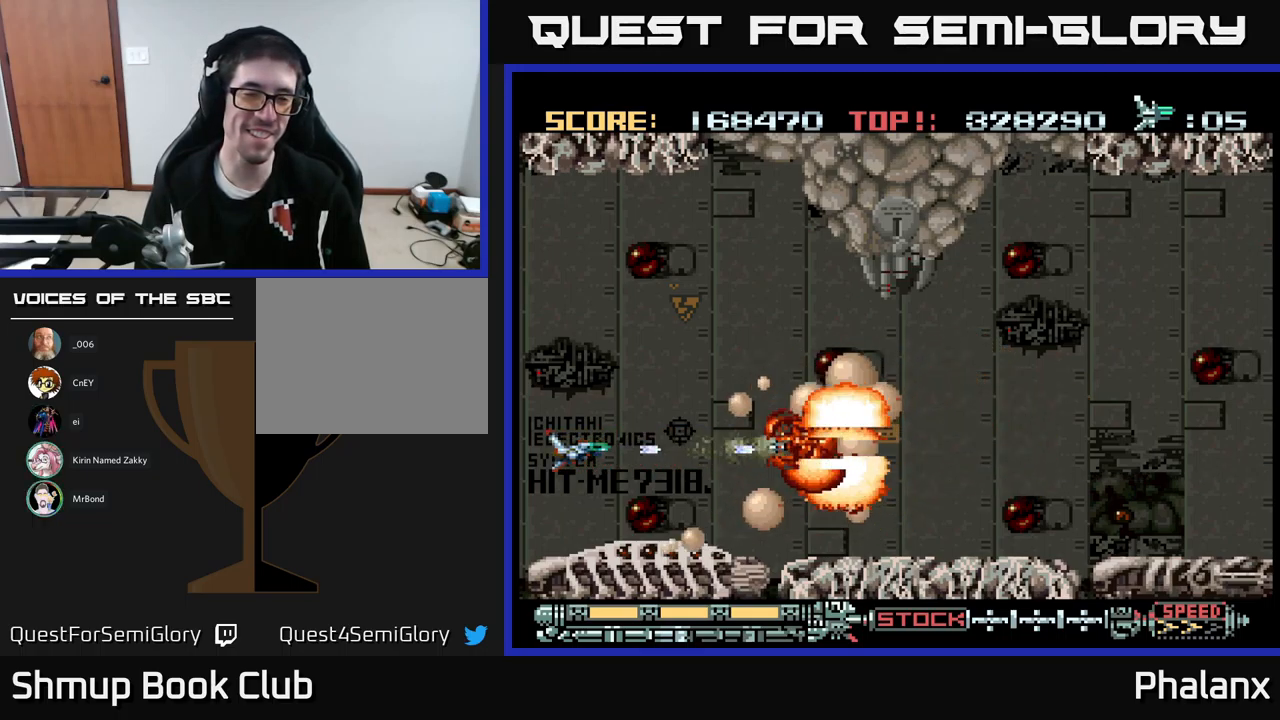
{"buttons": ["A"], "events": [[66, "DPAD_LEFT", "down"], [266, "DPAD_LEFT", "up"]]}
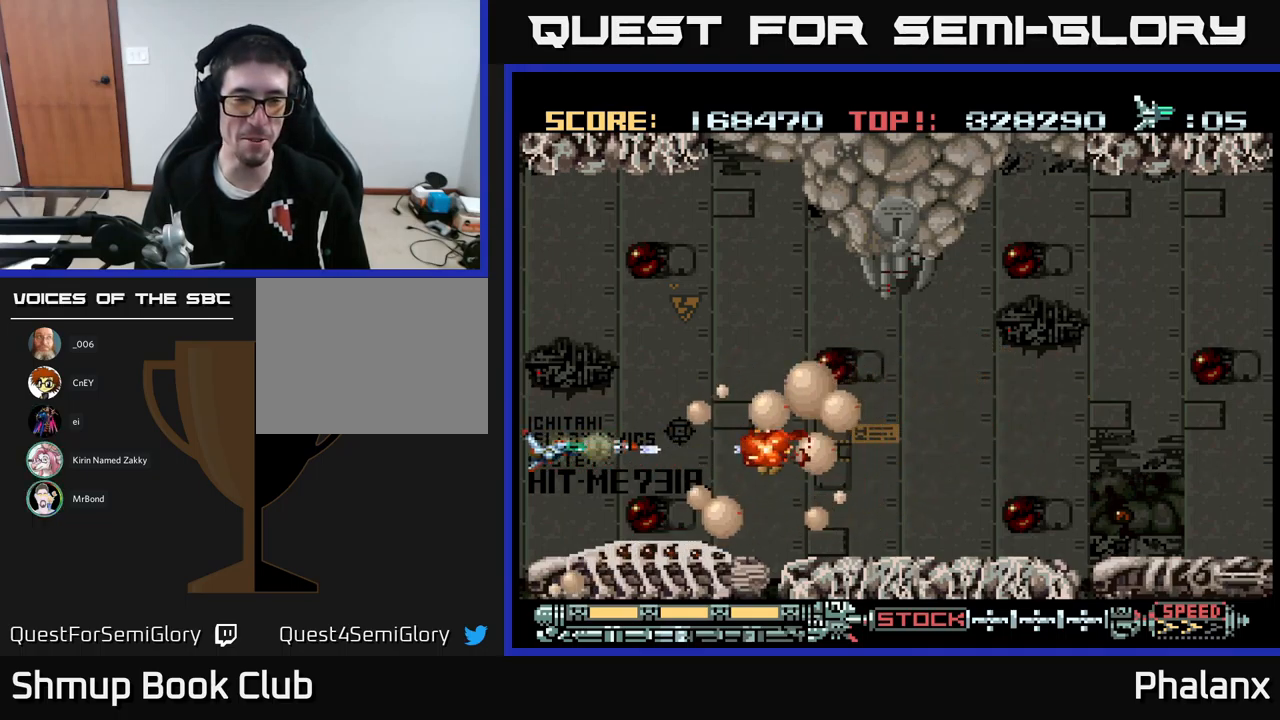
{"buttons": ["A"], "events": [[33, "DPAD_UP", "down"], [183, "DPAD_UP", "up"]]}
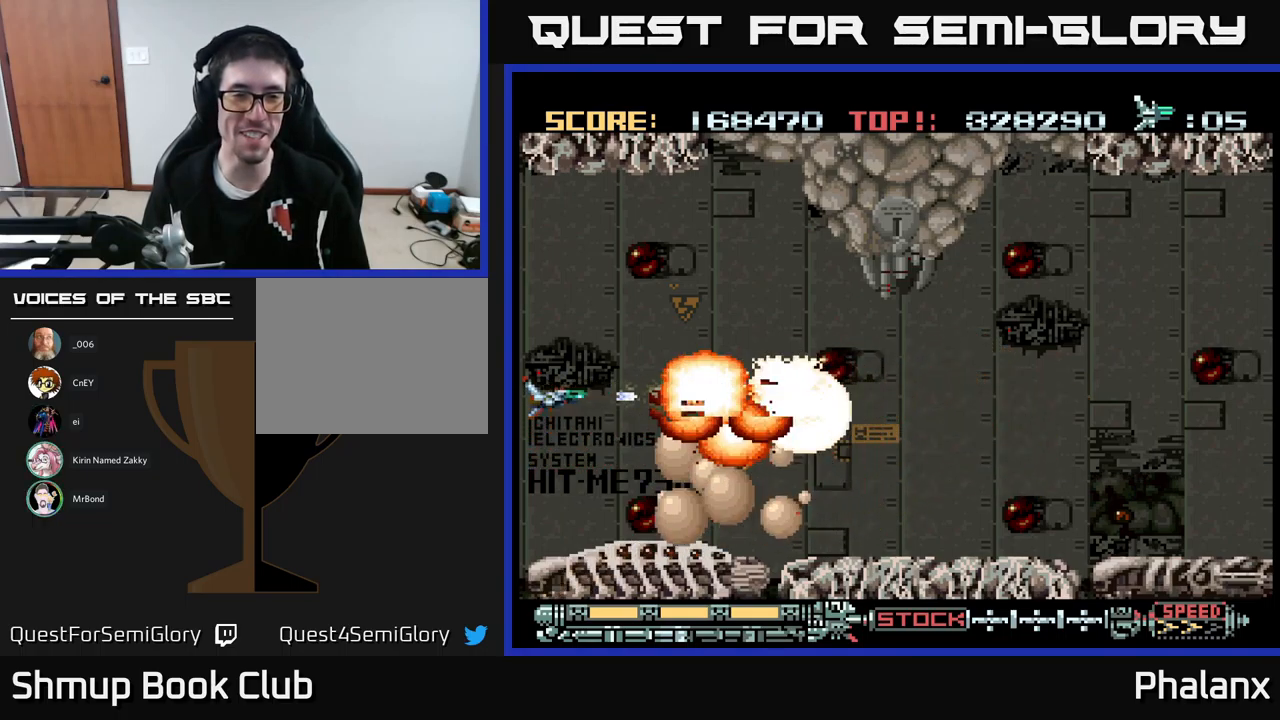
{"buttons": ["A", "DPAD_UP"], "events": [[416, "DPAD_UP", "down"]]}
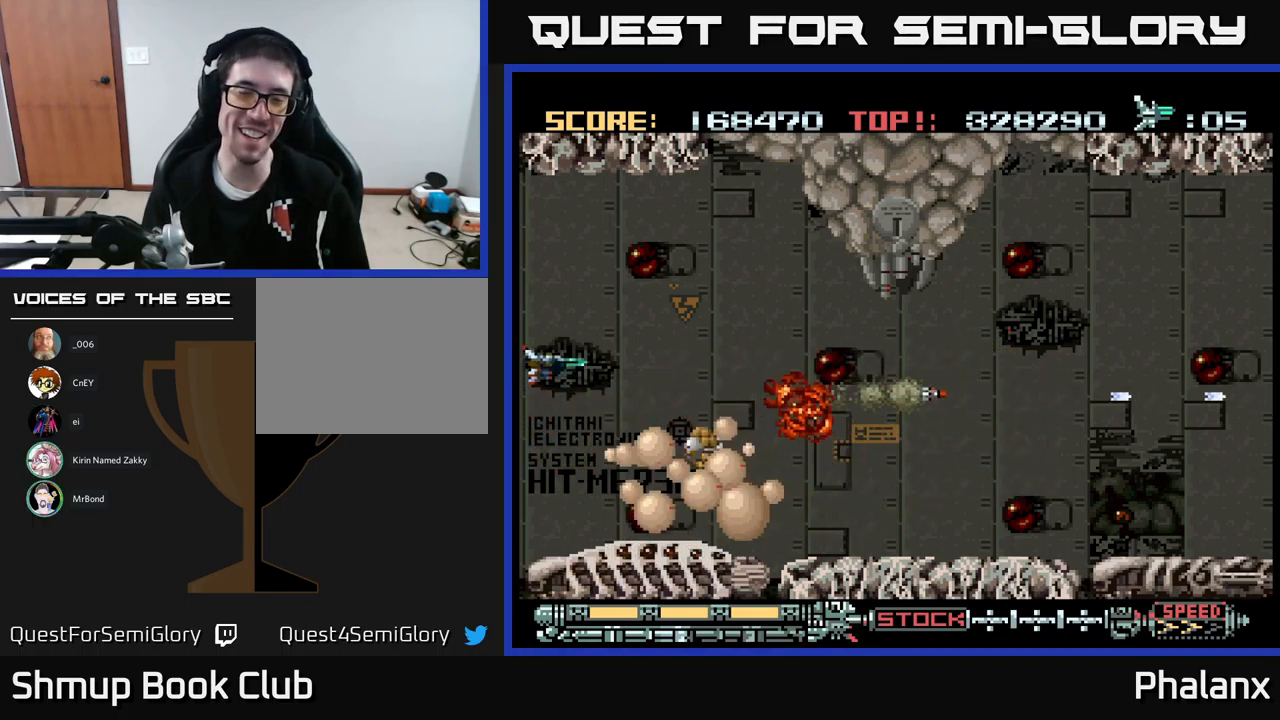
{"buttons": ["A", "DPAD_RIGHT"], "events": [[300, "DPAD_RIGHT", "down"], [333, "DPAD_UP", "up"]]}
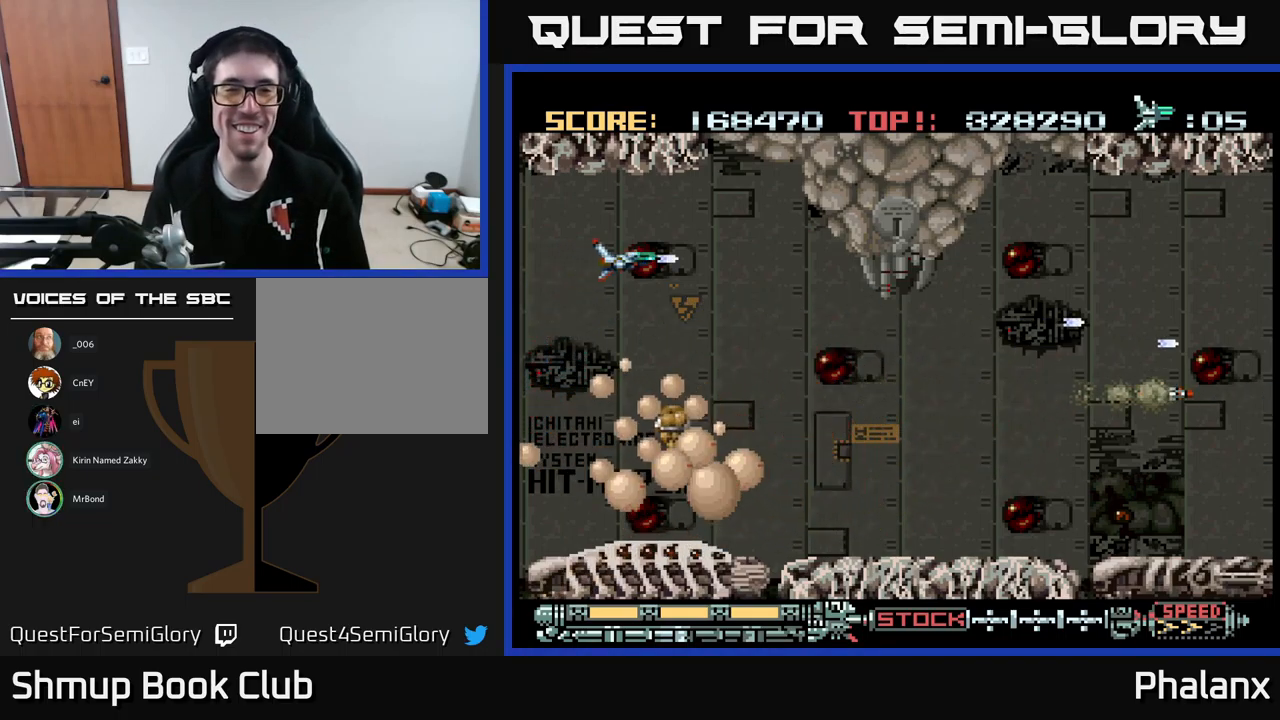
{"buttons": ["A", "DPAD_DOWN", "DPAD_RIGHT"], "events": [[500, "DPAD_DOWN", "down"]]}
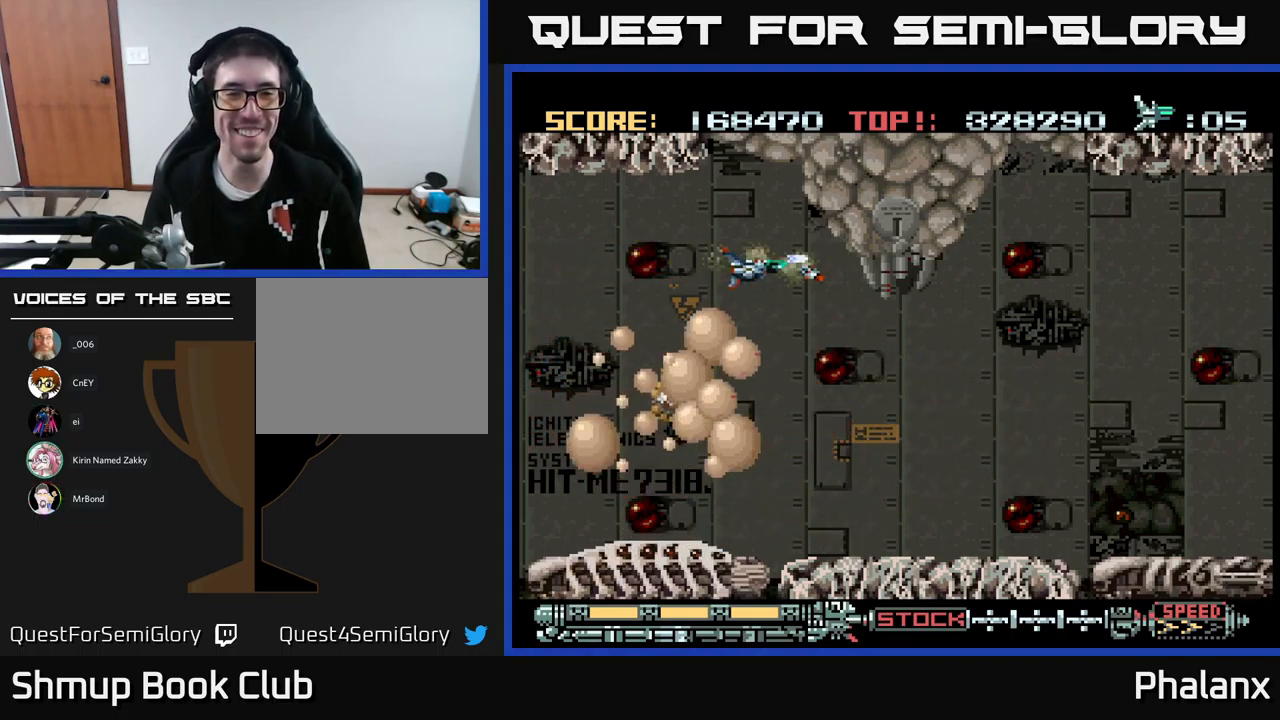
{"buttons": ["A", "DPAD_RIGHT"], "events": [[416, "DPAD_DOWN", "up"]]}
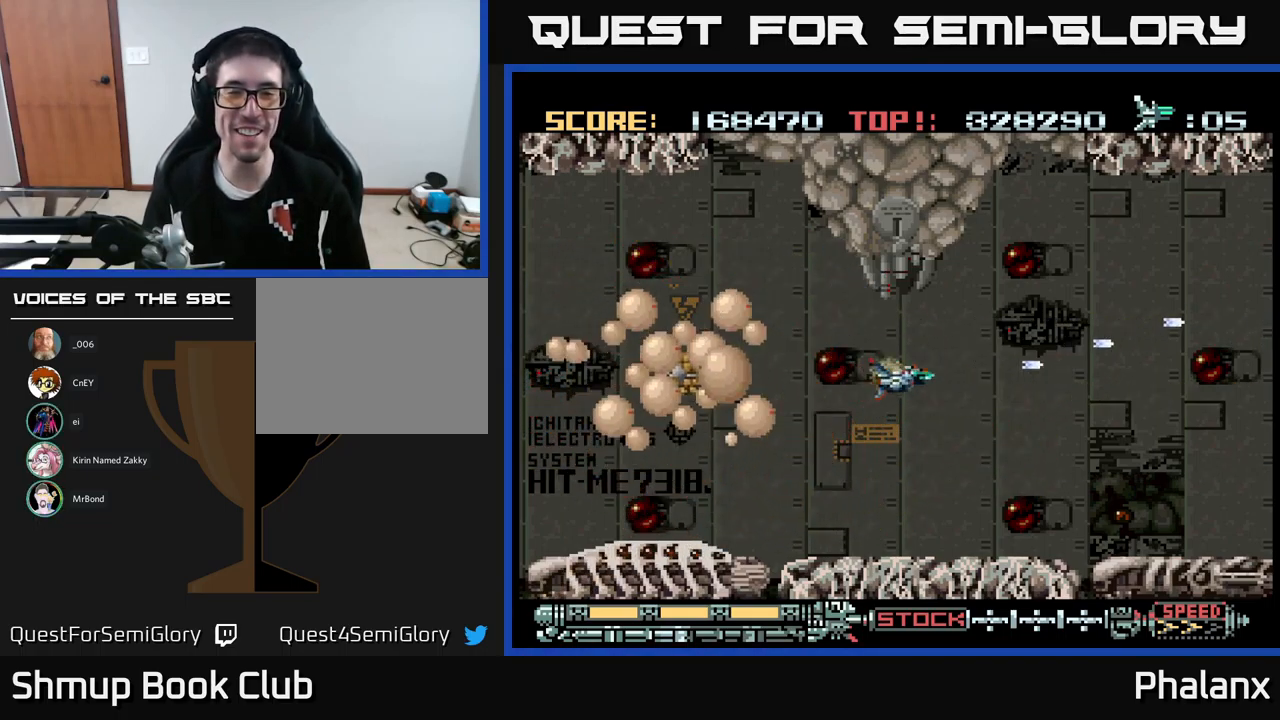
{"buttons": ["A", "DPAD_UP", "DPAD_RIGHT"], "events": [[167, "DPAD_UP", "down"]]}
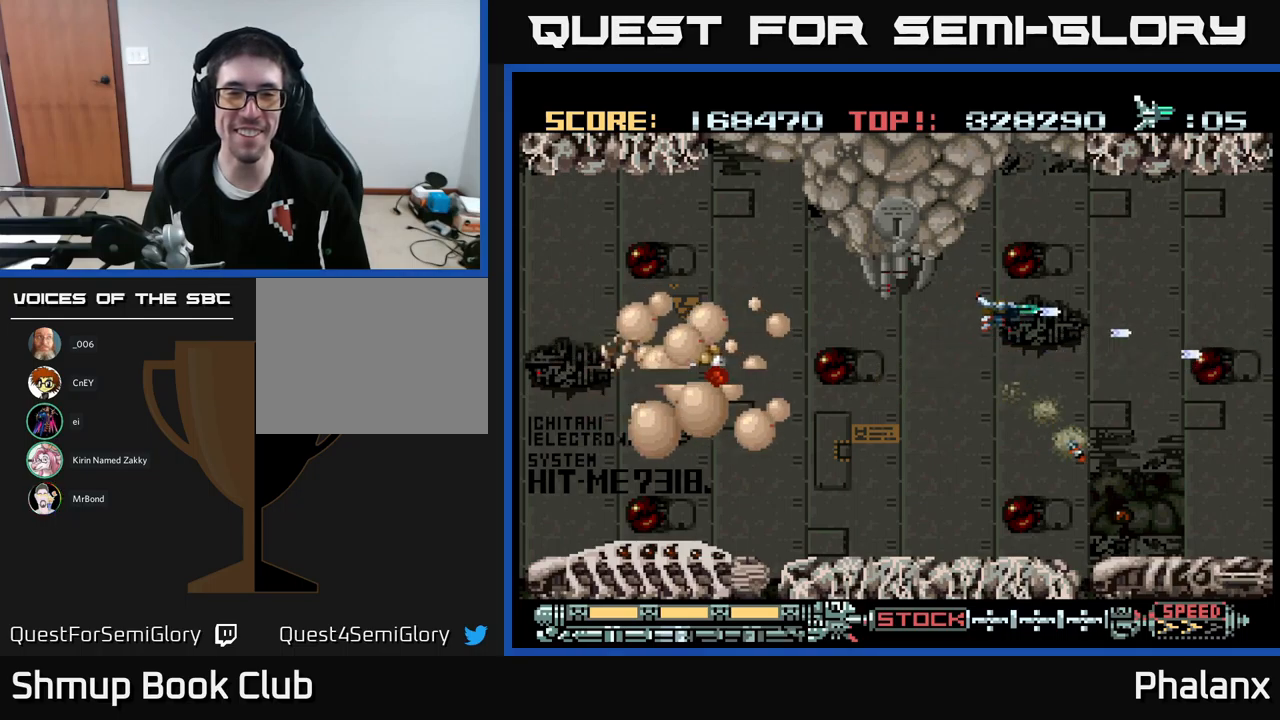
{"buttons": ["A", "DPAD_RIGHT"], "events": [[500, "DPAD_UP", "up"]]}
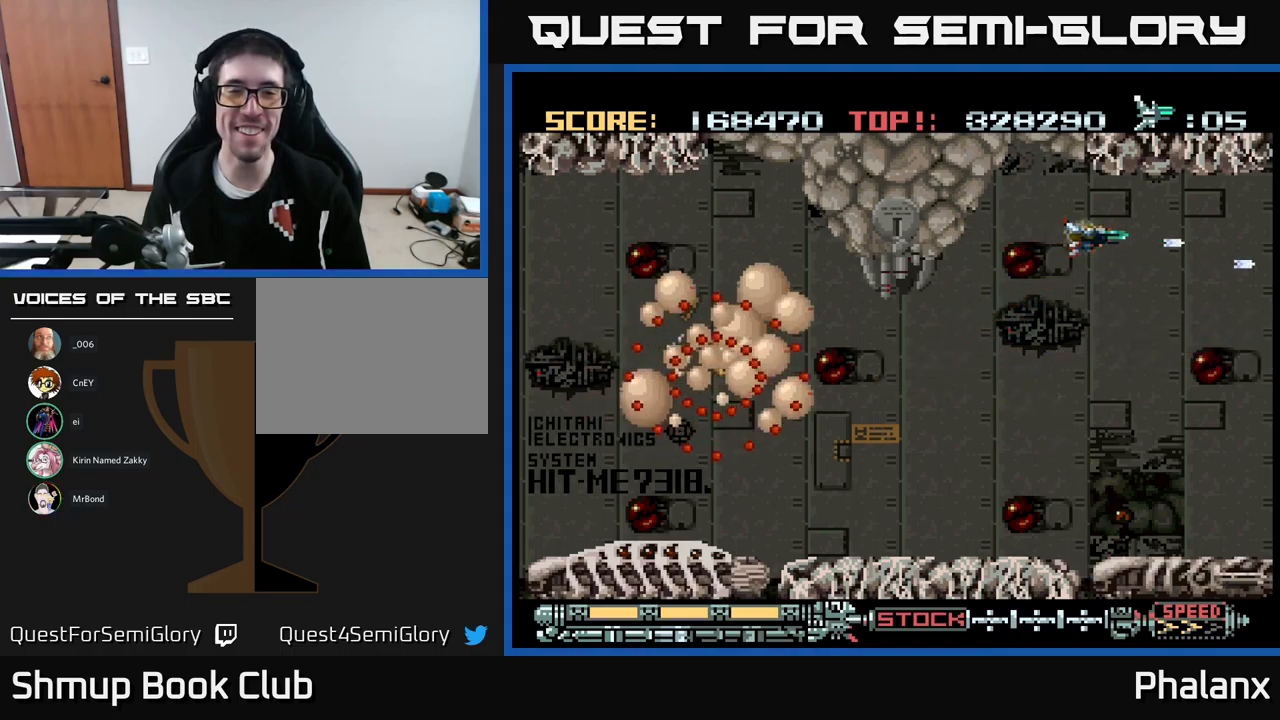
{"buttons": ["A"], "events": [[183, "DPAD_DOWN", "down"], [250, "DPAD_DOWN", "up"], [417, "DPAD_RIGHT", "up"]]}
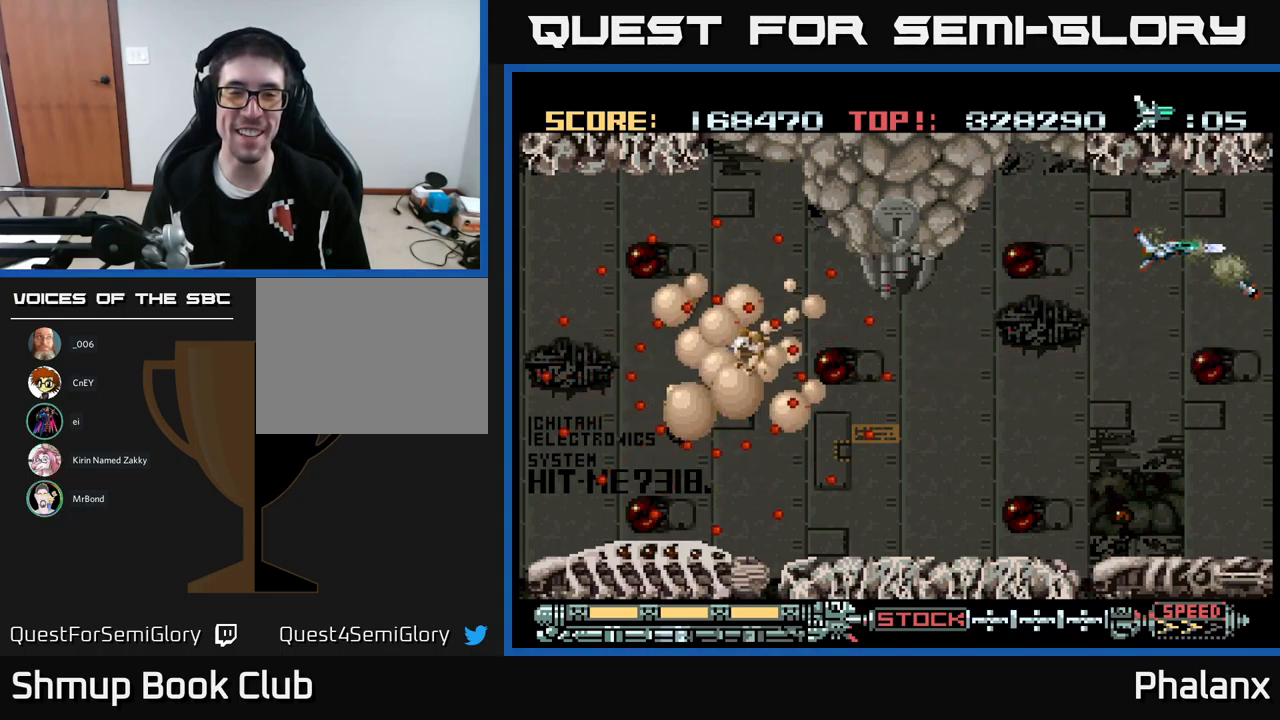
{"buttons": ["A"], "events": []}
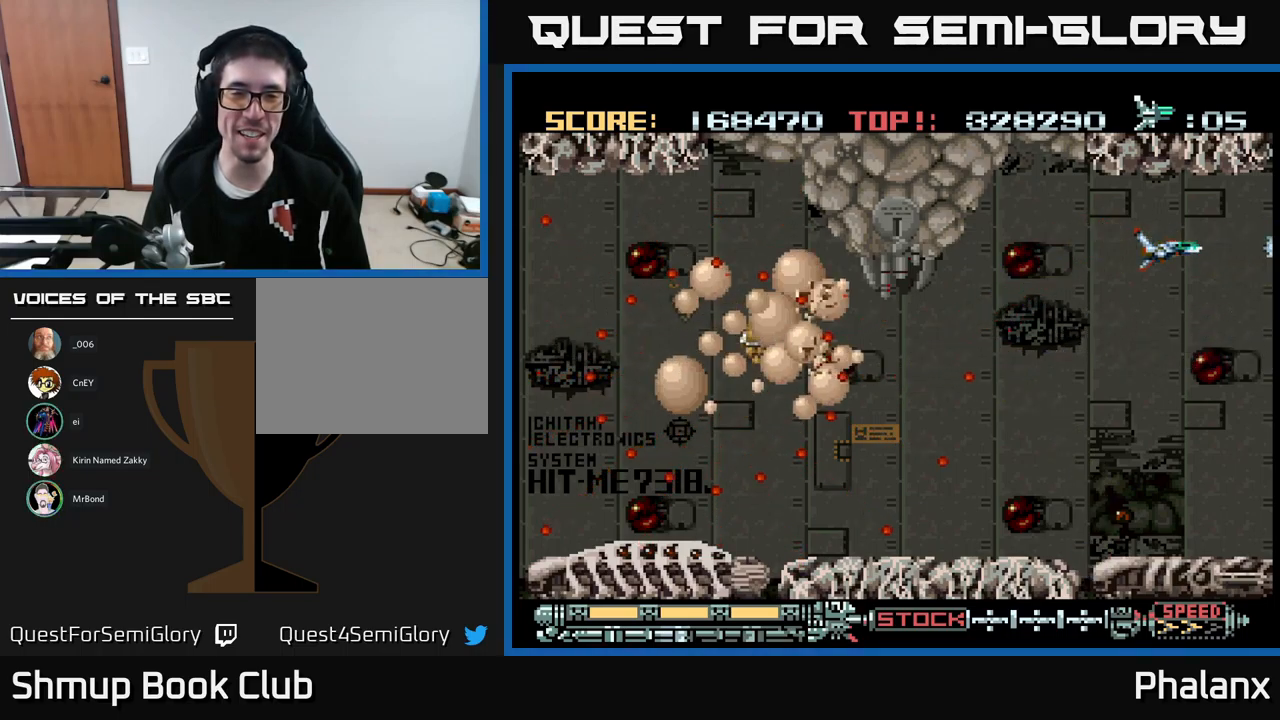
{"buttons": ["A"], "events": []}
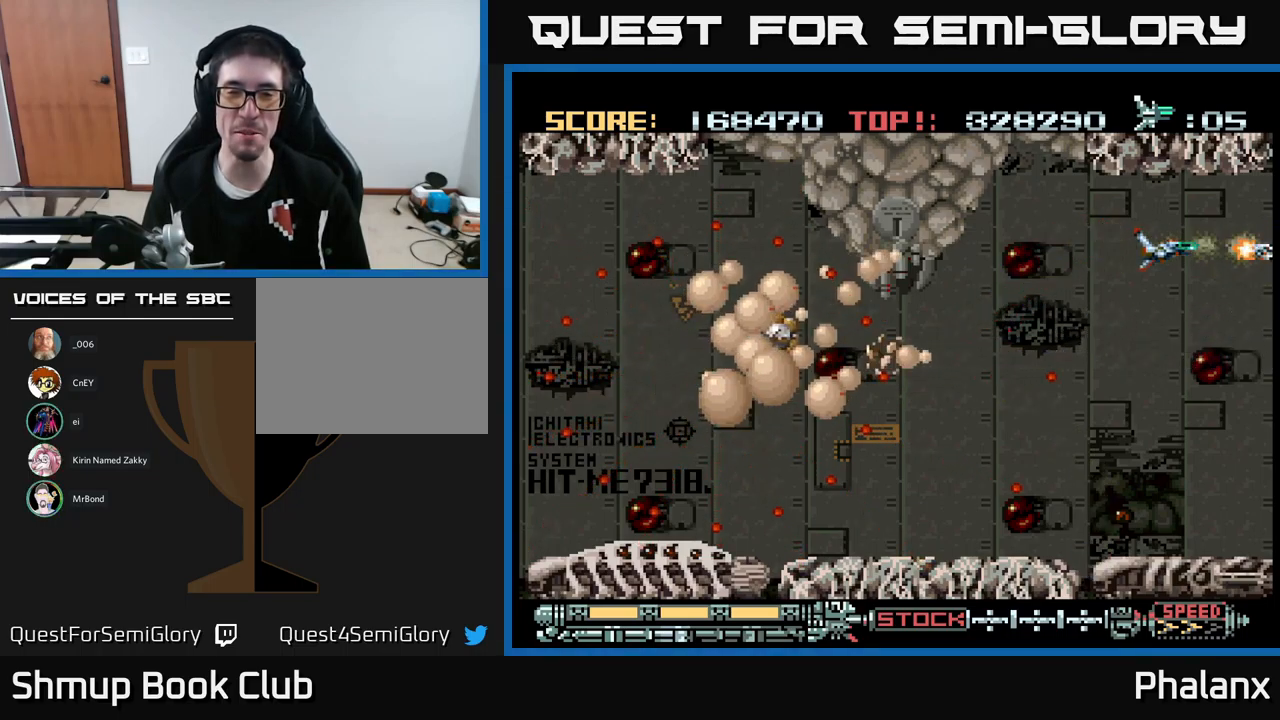
{"buttons": ["A"], "events": []}
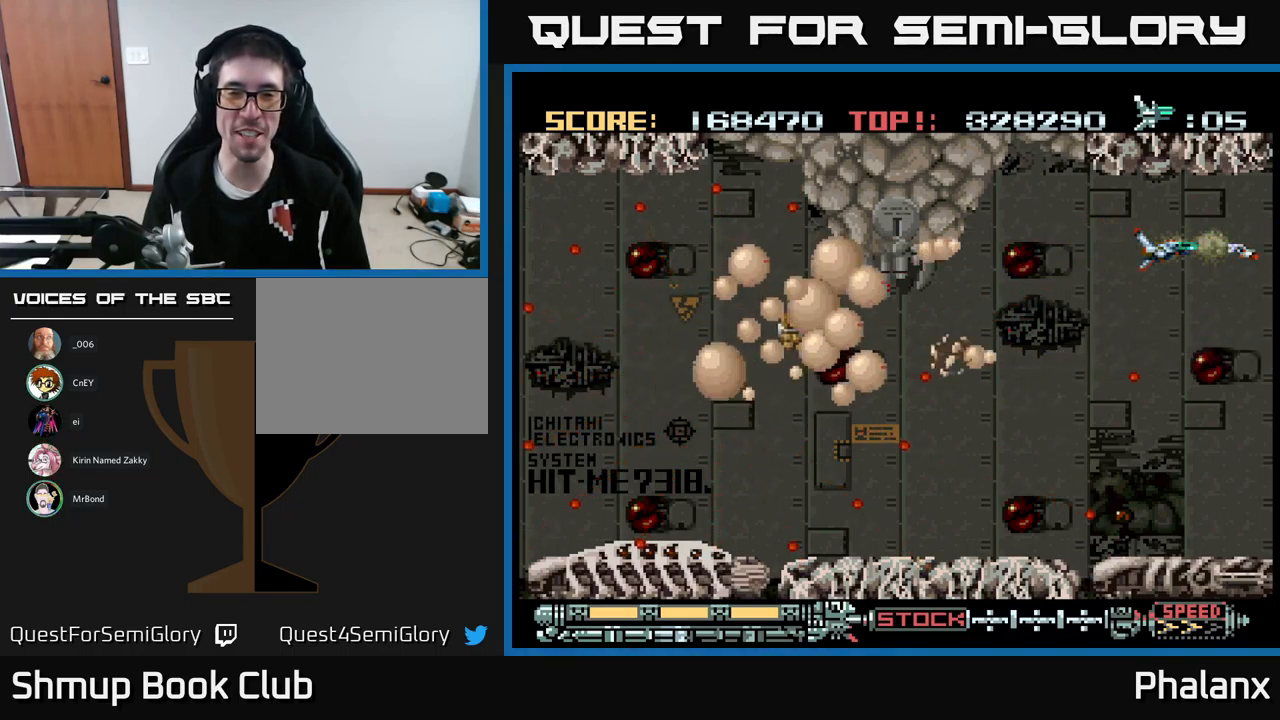
{"buttons": ["A", "DPAD_RIGHT"], "events": [[483, "DPAD_RIGHT", "down"]]}
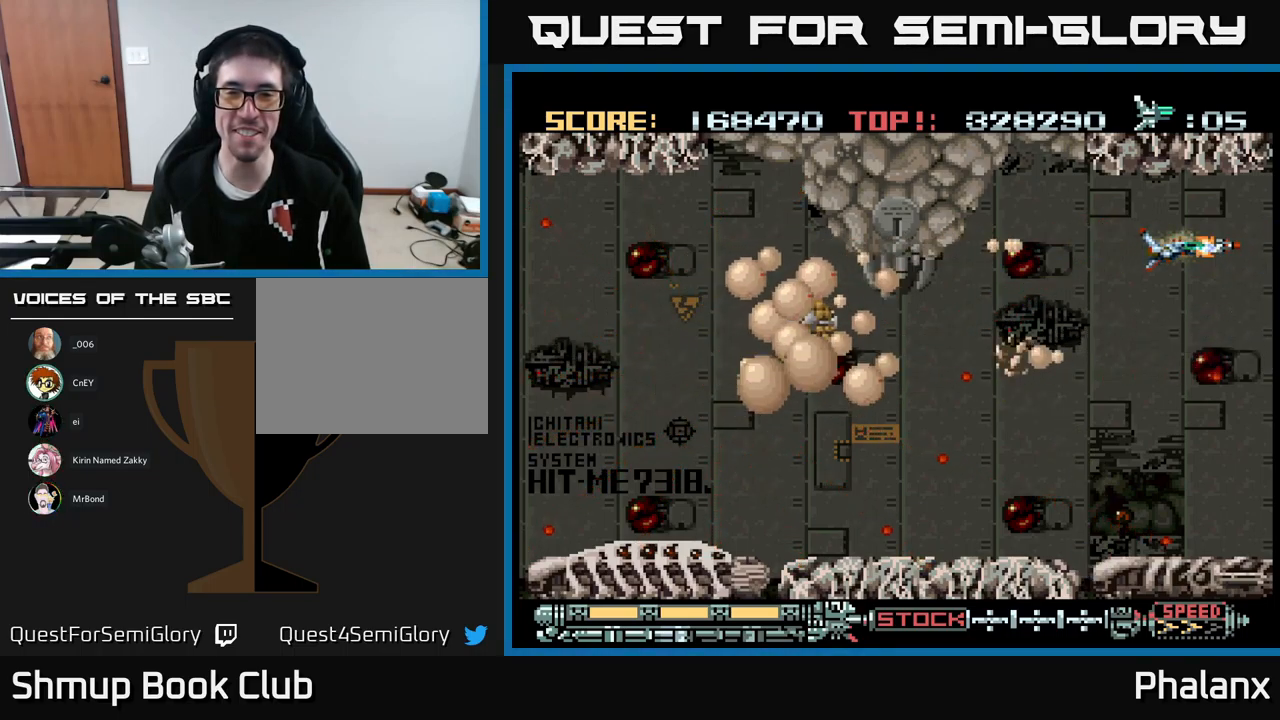
{"buttons": ["A", "DPAD_DOWN"], "events": [[100, "DPAD_DOWN", "down"], [367, "DPAD_RIGHT", "up"]]}
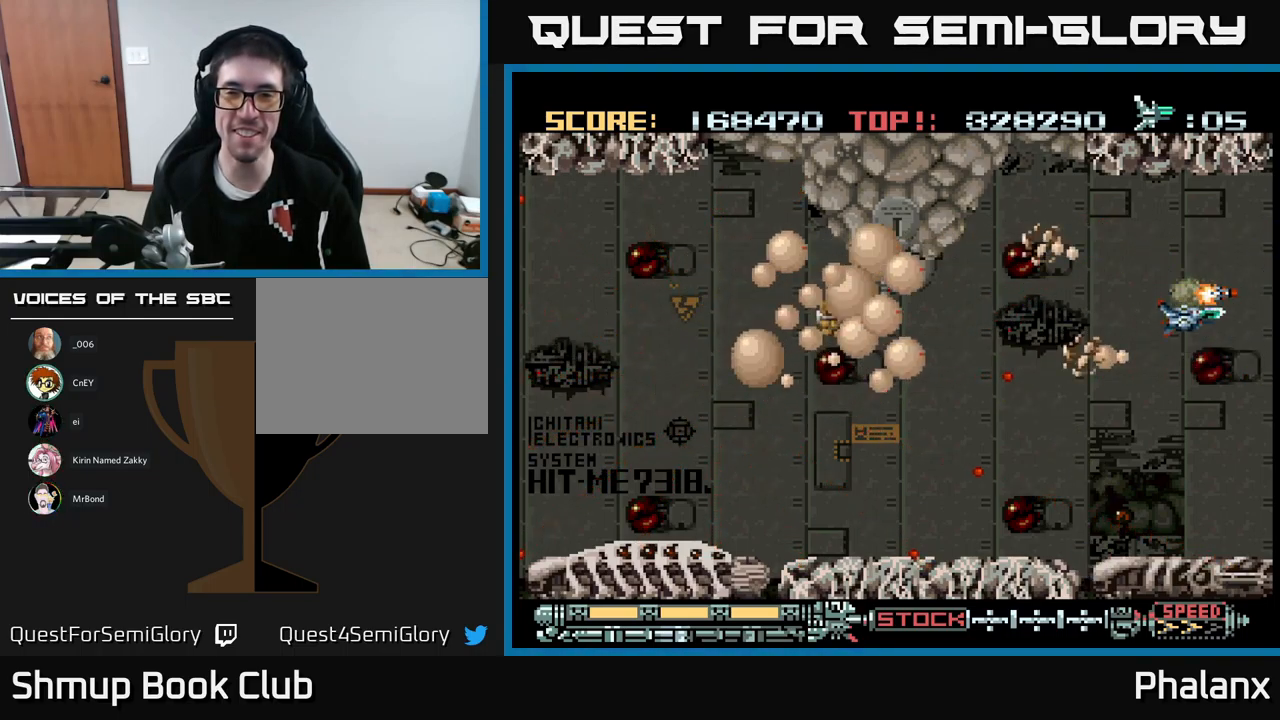
{"buttons": ["A", "DPAD_DOWN"], "events": []}
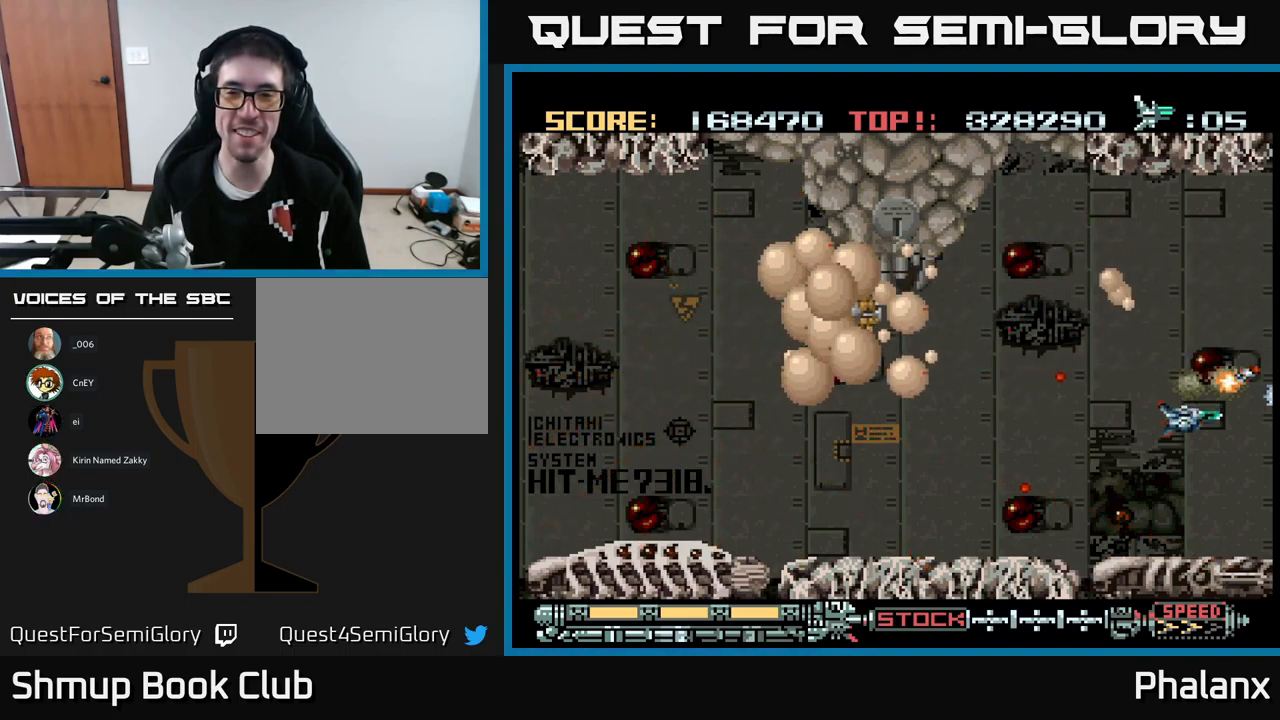
{"buttons": ["A", "DPAD_LEFT"], "events": [[117, "DPAD_LEFT", "down"], [133, "DPAD_DOWN", "up"]]}
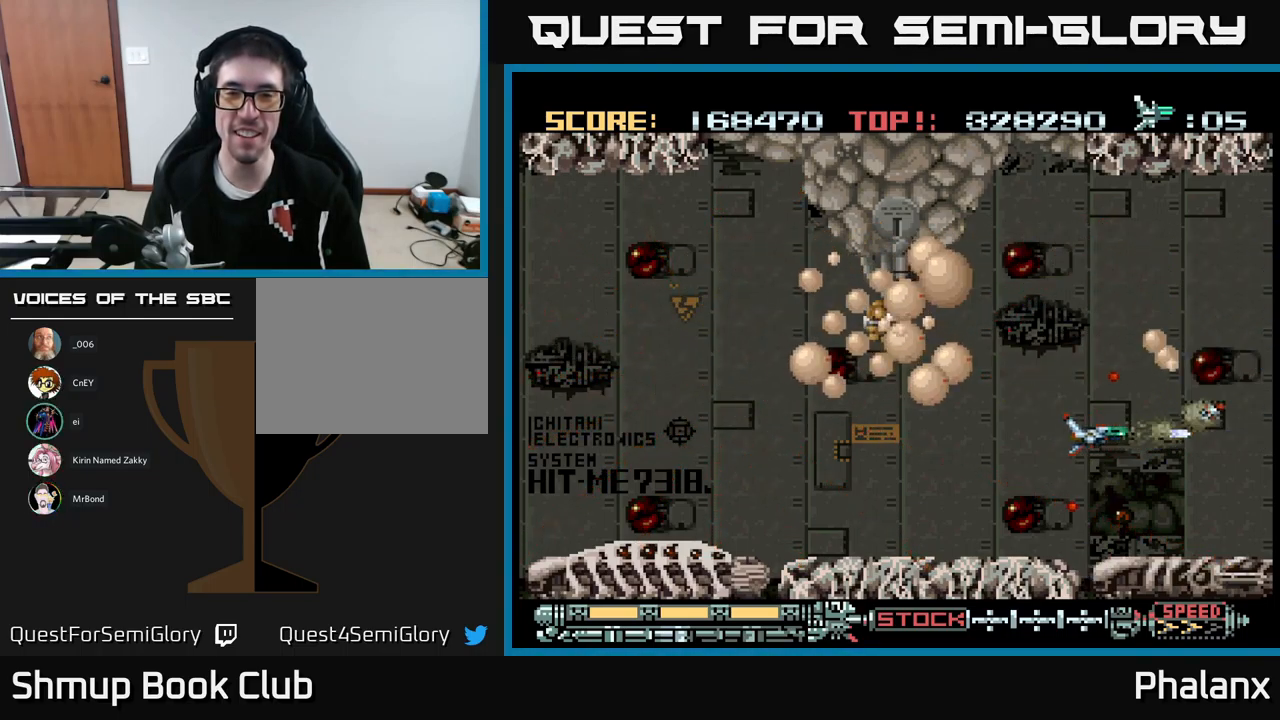
{"buttons": ["A", "DPAD_DOWN", "DPAD_LEFT"], "events": [[17, "DPAD_DOWN", "down"], [150, "DPAD_DOWN", "up"], [450, "DPAD_DOWN", "down"]]}
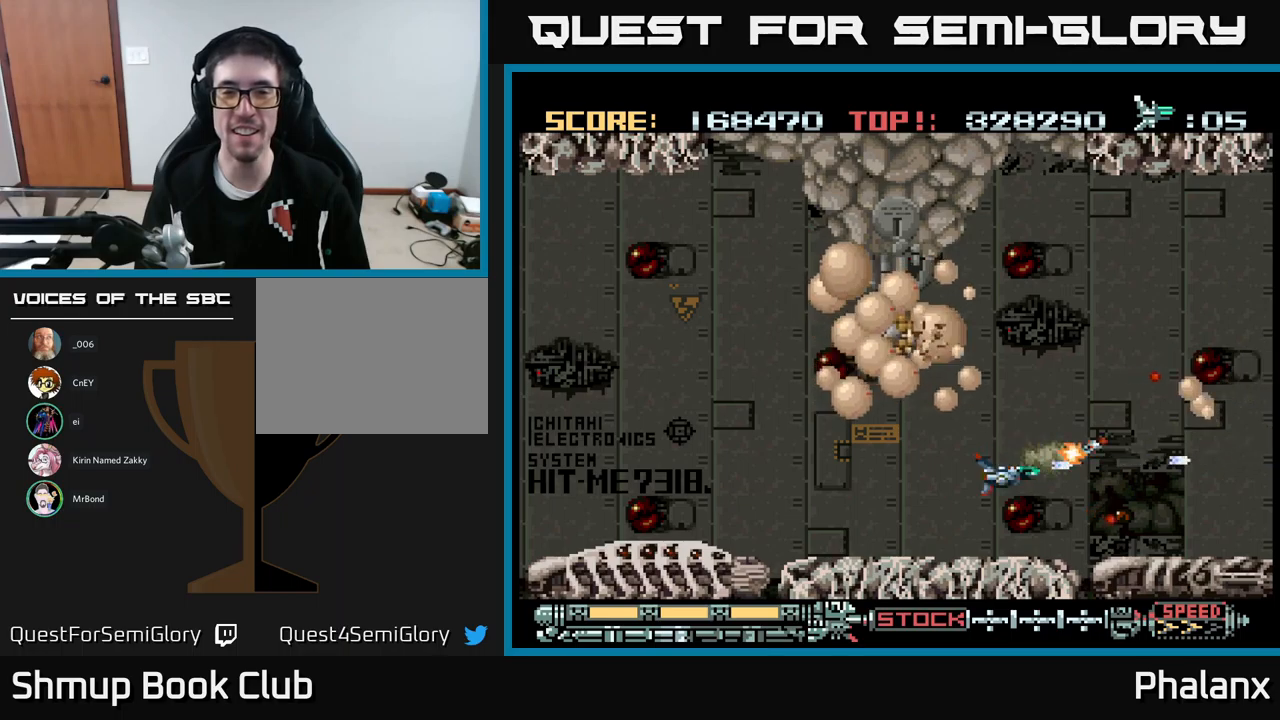
{"buttons": ["A", "DPAD_LEFT"], "events": [[150, "DPAD_DOWN", "up"]]}
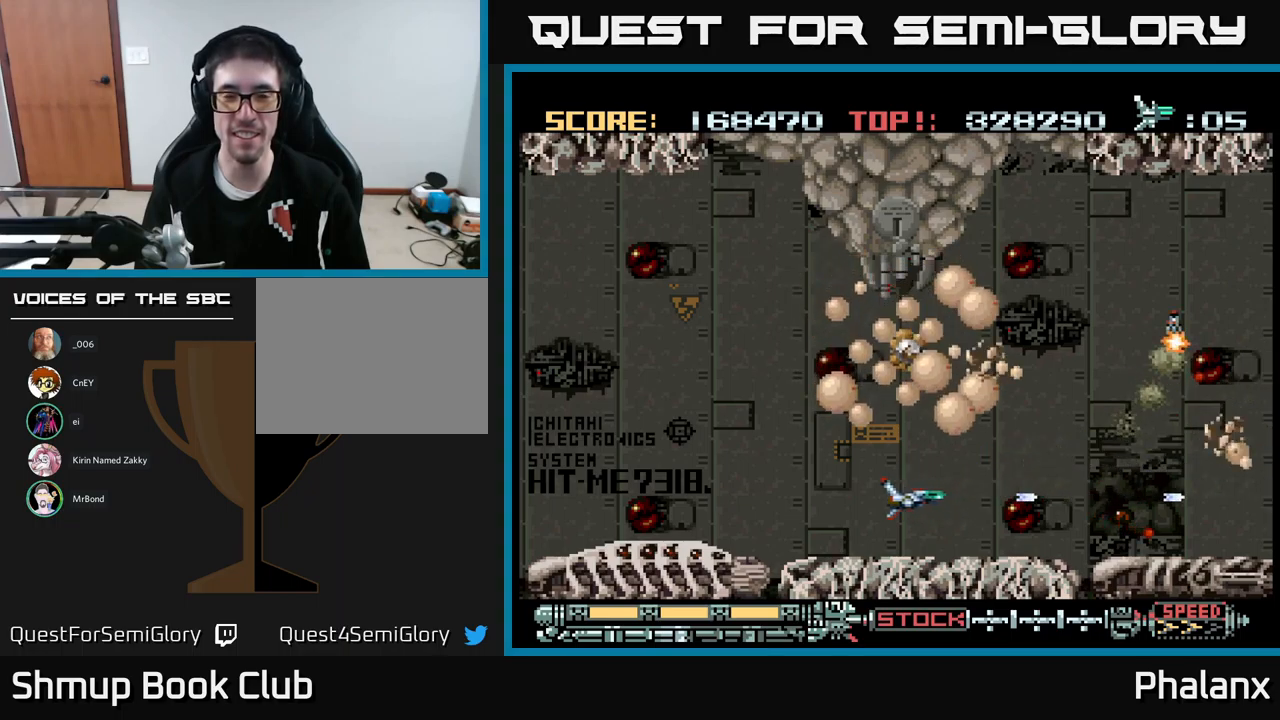
{"buttons": ["A", "DPAD_LEFT"], "events": []}
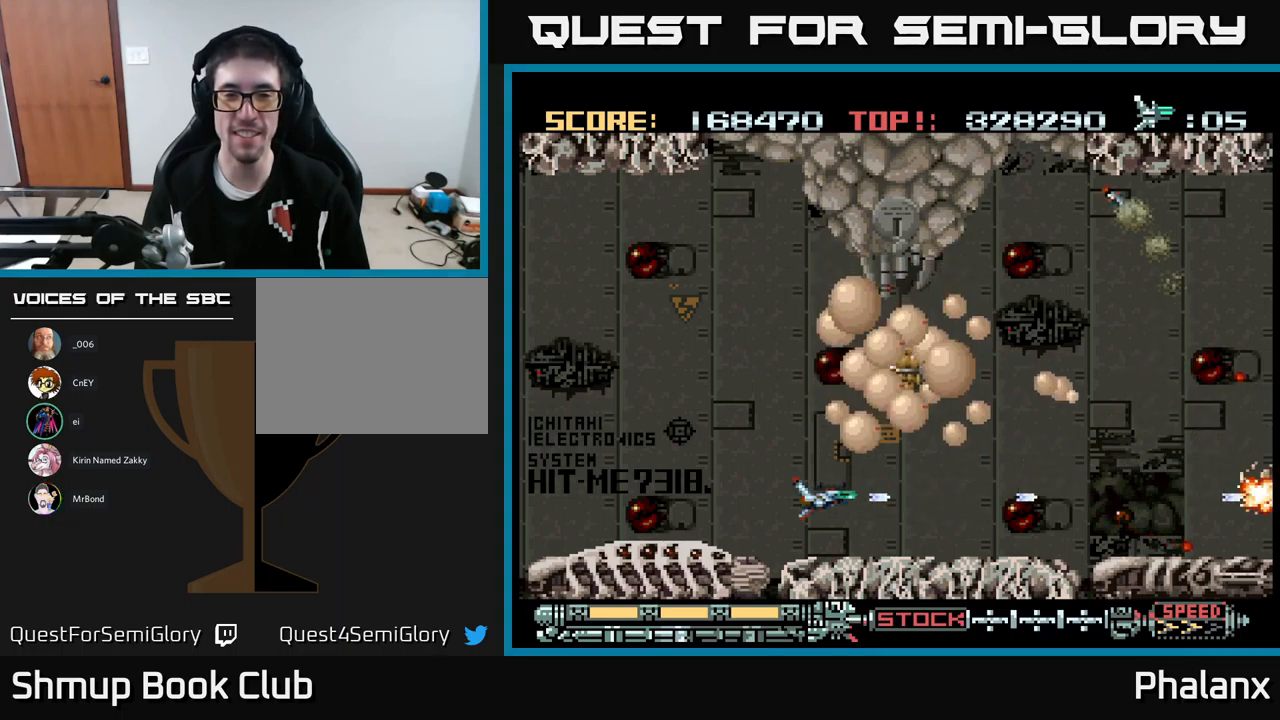
{"buttons": ["A", "DPAD_UP", "DPAD_LEFT"], "events": [[17, "DPAD_UP", "down"], [250, "DPAD_UP", "up"], [367, "DPAD_UP", "down"]]}
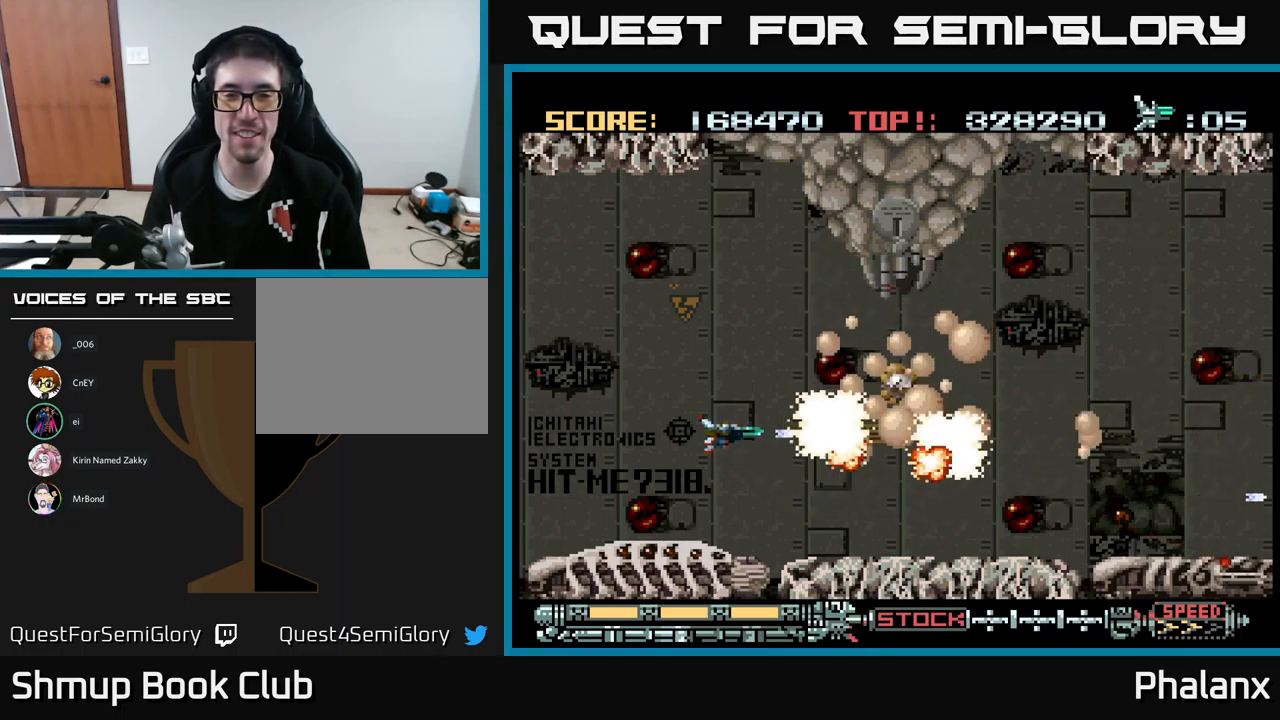
{"buttons": ["A"], "events": [[50, "DPAD_UP", "up"], [117, "DPAD_LEFT", "up"]]}
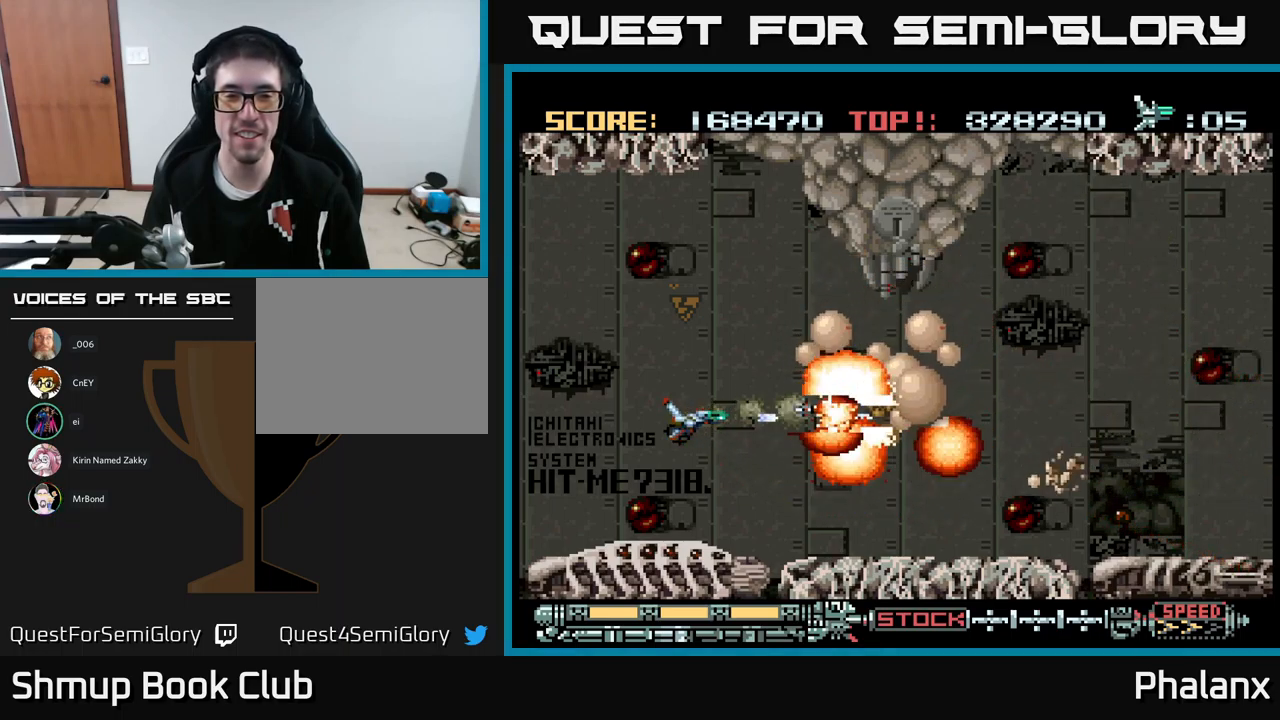
{"buttons": ["A", "DPAD_LEFT"], "events": [[284, "DPAD_LEFT", "down"]]}
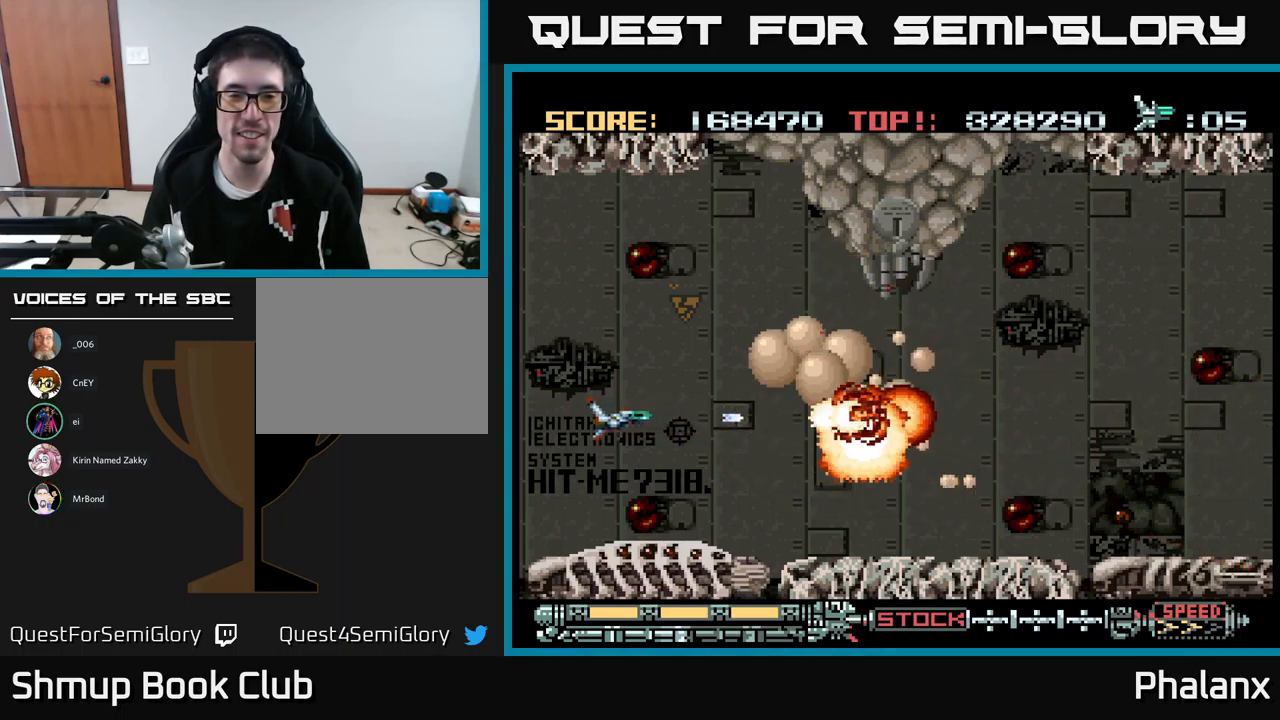
{"buttons": ["A"], "events": [[84, "DPAD_LEFT", "up"]]}
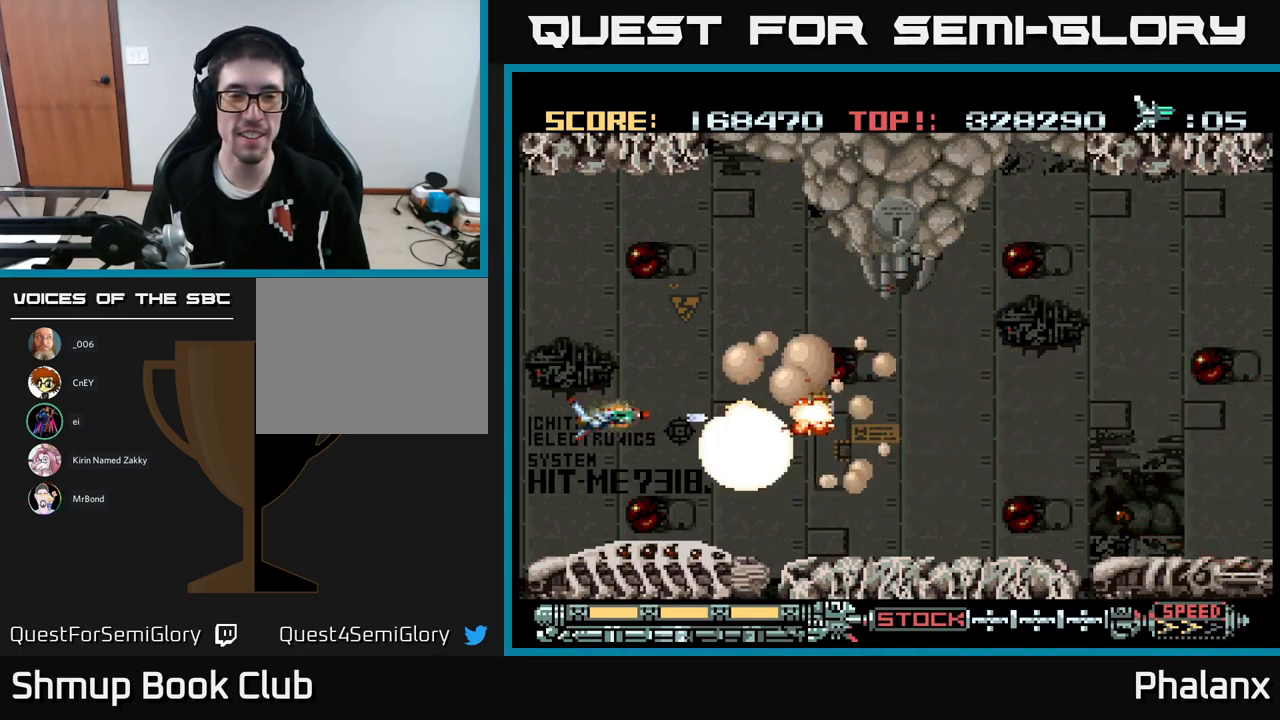
{"buttons": ["A", "DPAD_LEFT"], "events": [[150, "DPAD_DOWN", "down"], [300, "DPAD_LEFT", "down"], [317, "DPAD_DOWN", "up"]]}
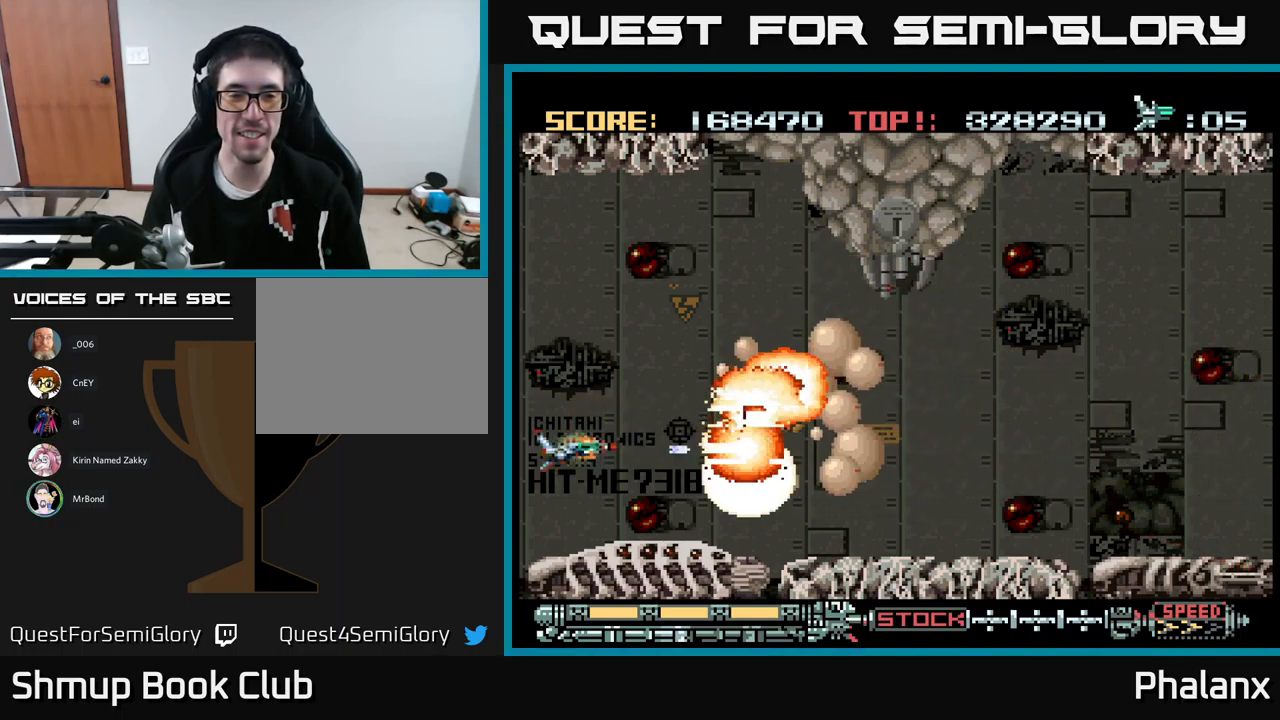
{"buttons": ["A"], "events": [[67, "DPAD_DOWN", "down"], [67, "DPAD_LEFT", "up"], [217, "DPAD_DOWN", "up"], [217, "DPAD_LEFT", "down"], [317, "DPAD_UP", "down"], [367, "DPAD_LEFT", "up"], [500, "DPAD_UP", "up"]]}